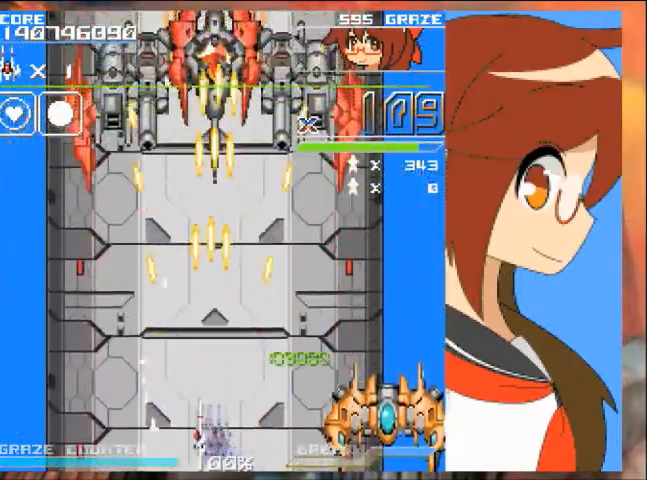
Gameplay with a controller (Xbox layout); each line is a JSON object with the inputs held at the frame after it. "events" lists button and stick changes between this image and that frame as [ms after this image, input, new state], when the widget could be followed in between. Not read: L2 L3 R2 R3 right_stick.
{"buttons": ["A", "DPAD_UP"], "left_stick": "up", "events": [[200, "DPAD_LEFT", "up"], [234, "DPAD_RIGHT", "down"], [234, "left_stick", "right"], [467, "DPAD_UP", "down"], [501, "DPAD_RIGHT", "up"], [501, "left_stick", "up"]]}
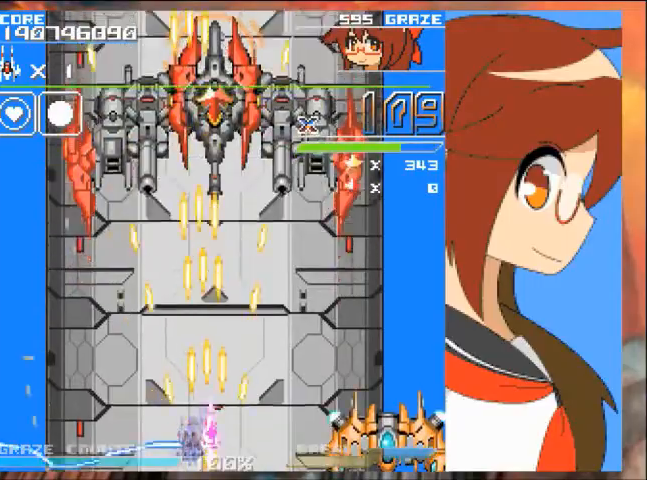
{"buttons": ["A"], "left_stick": "center", "events": [[233, "DPAD_UP", "up"], [233, "left_stick", "center"]]}
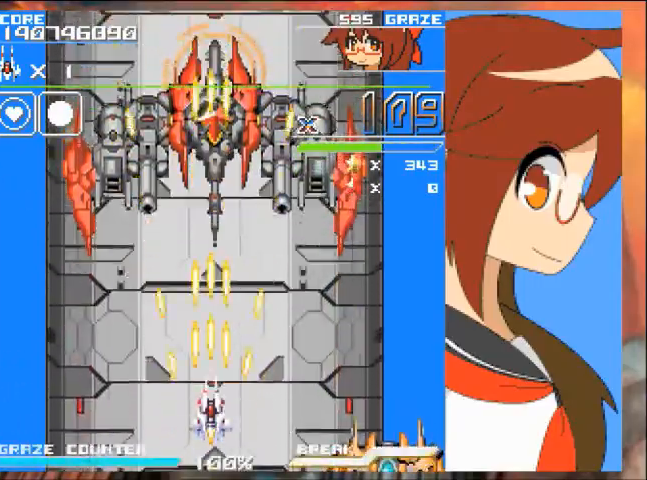
{"buttons": ["A"], "left_stick": "center", "events": []}
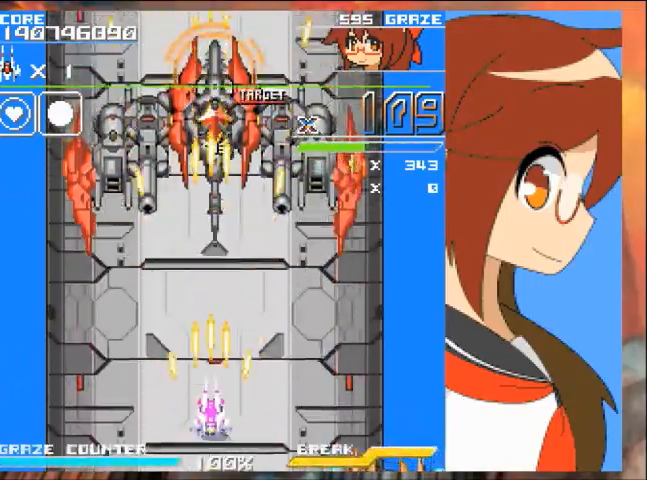
{"buttons": ["A"], "left_stick": "center", "events": []}
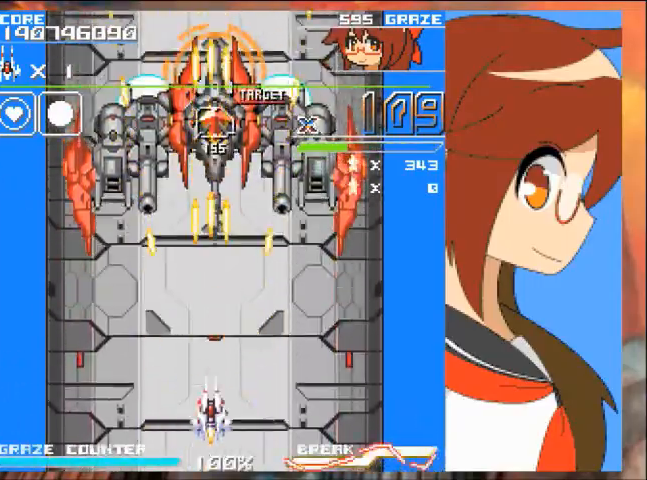
{"buttons": ["A"], "left_stick": "center", "events": []}
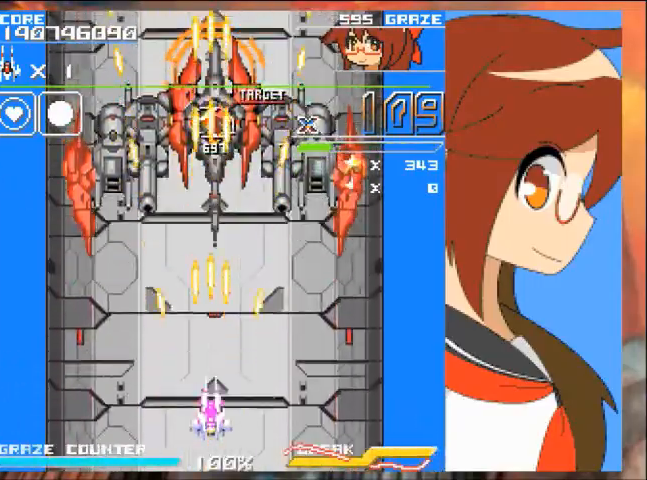
{"buttons": ["A"], "left_stick": "center", "events": []}
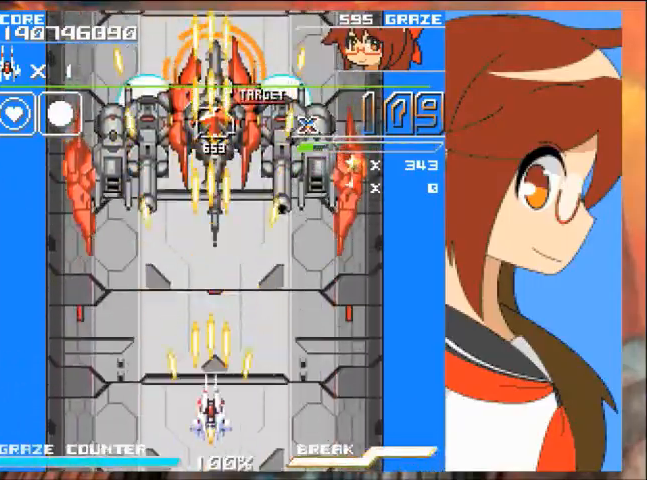
{"buttons": ["A"], "left_stick": "center", "events": []}
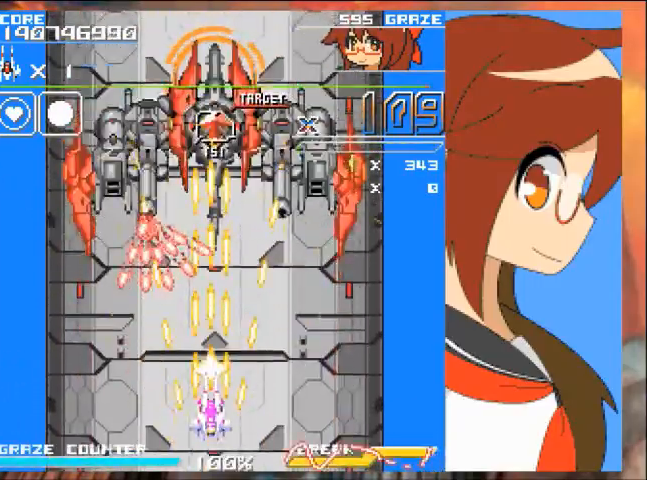
{"buttons": ["A", "DPAD_DOWN"], "left_stick": "down", "events": [[267, "DPAD_DOWN", "down"], [267, "left_stick", "down"]]}
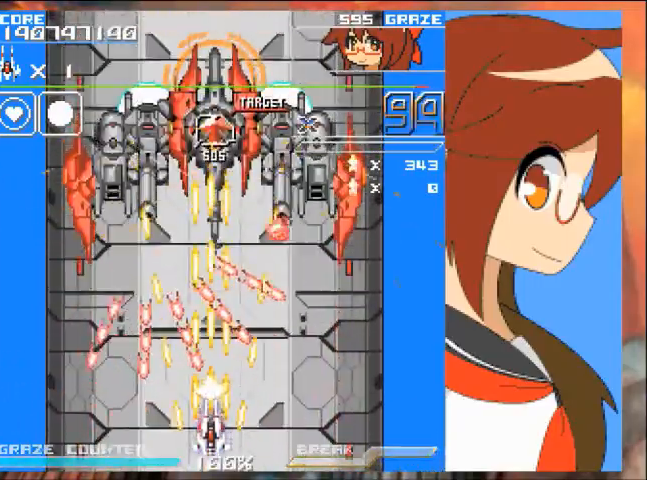
{"buttons": ["A", "DPAD_UP", "DPAD_LEFT"], "left_stick": "up-left", "events": [[34, "DPAD_LEFT", "down"], [67, "DPAD_DOWN", "up"], [67, "left_stick", "left"], [267, "DPAD_LEFT", "up"], [267, "left_stick", "center"], [467, "DPAD_LEFT", "down"], [467, "DPAD_UP", "down"], [467, "left_stick", "up-left"]]}